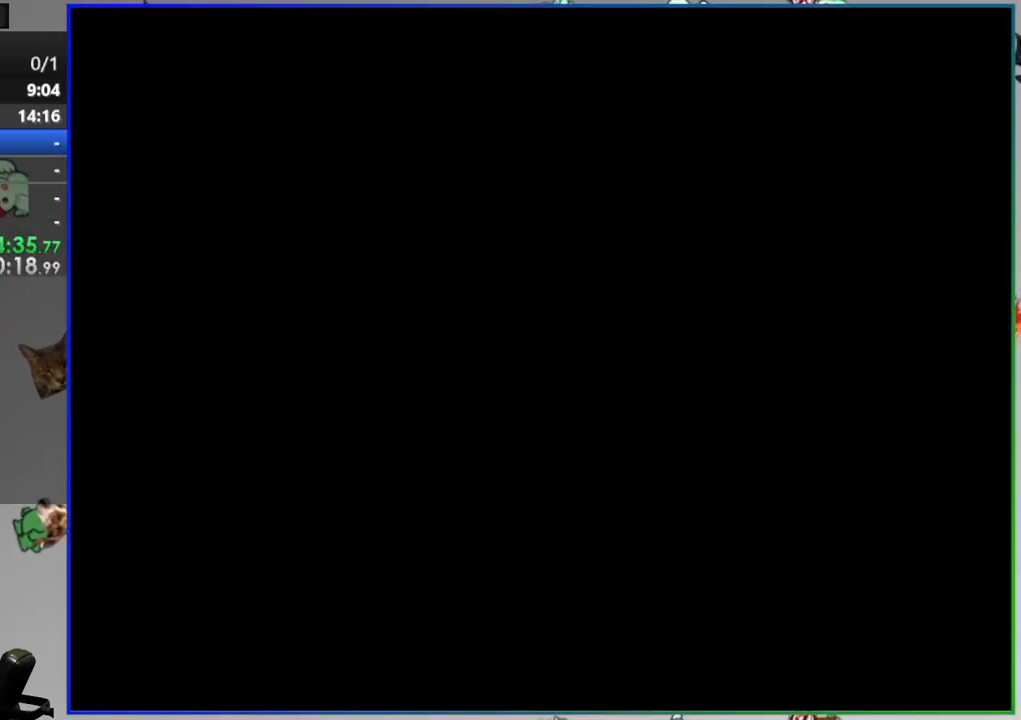
Gameplay with a controller (Nintendo layout); each line is a JSON object with the inputs held at the frame after it. "events" lists button and stick changes between this image and that frame as [ms after this image, input, new state], when the widget could be followed in between. Not read: L3 R3.
{"buttons": ["Y", "DPAD_RIGHT"], "events": [[433, "DPAD_RIGHT", "down"]]}
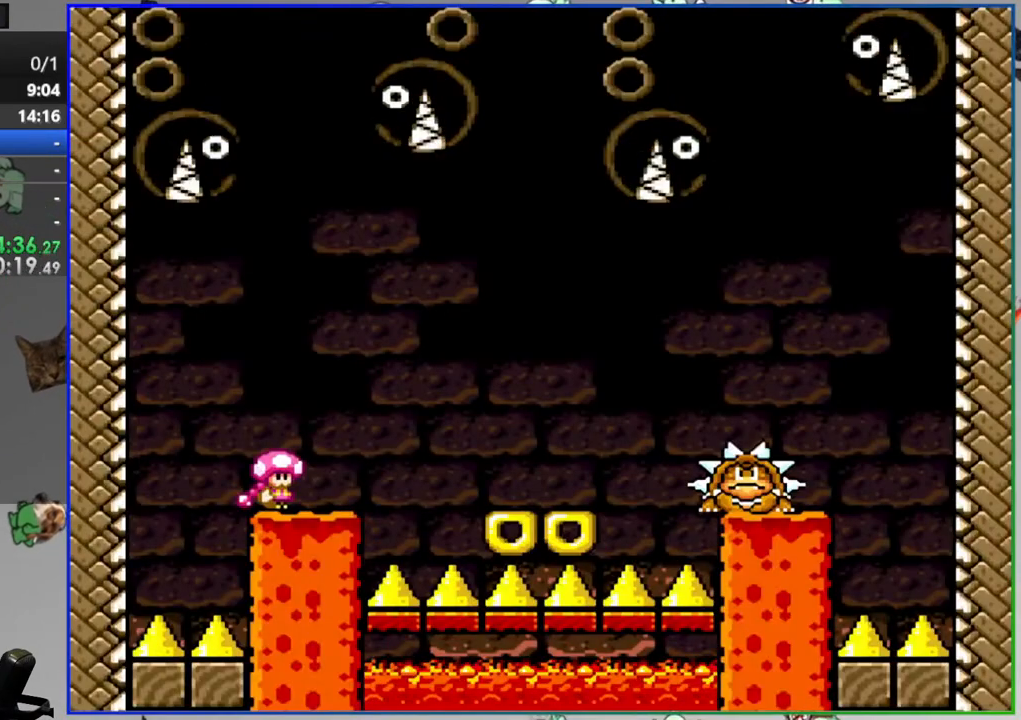
{"buttons": ["Y", "DPAD_RIGHT"], "events": [[133, "A", "down"], [217, "A", "up"]]}
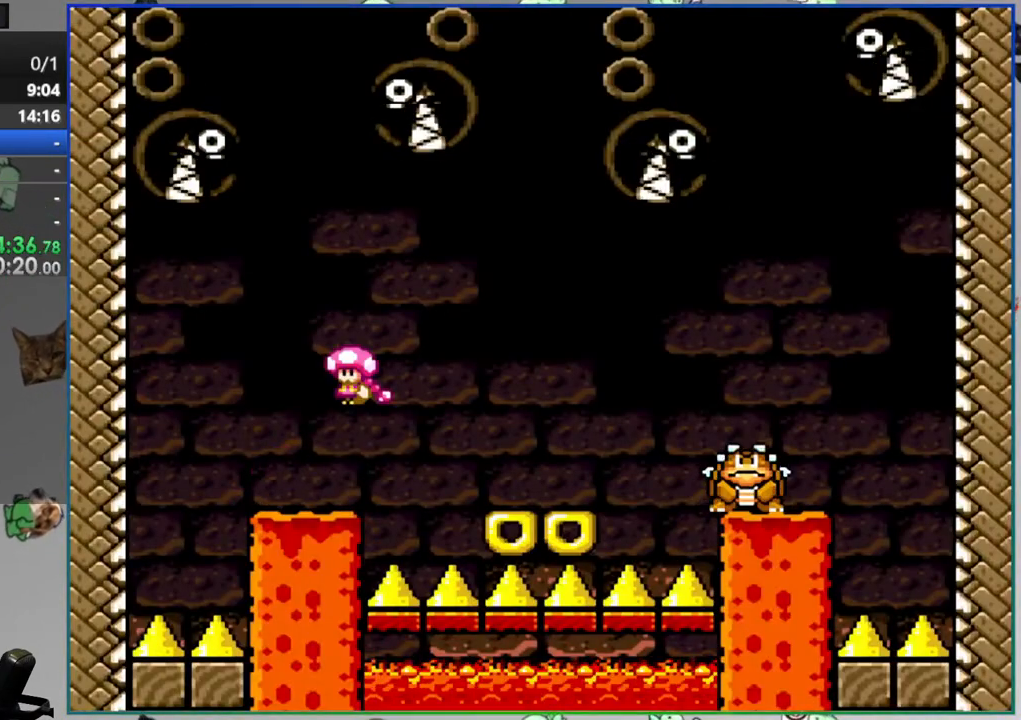
{"buttons": ["Y", "DPAD_RIGHT"], "events": [[17, "DPAD_RIGHT", "up"], [50, "DPAD_LEFT", "down"], [200, "A", "down"], [267, "DPAD_LEFT", "up"], [383, "DPAD_RIGHT", "down"], [483, "A", "up"]]}
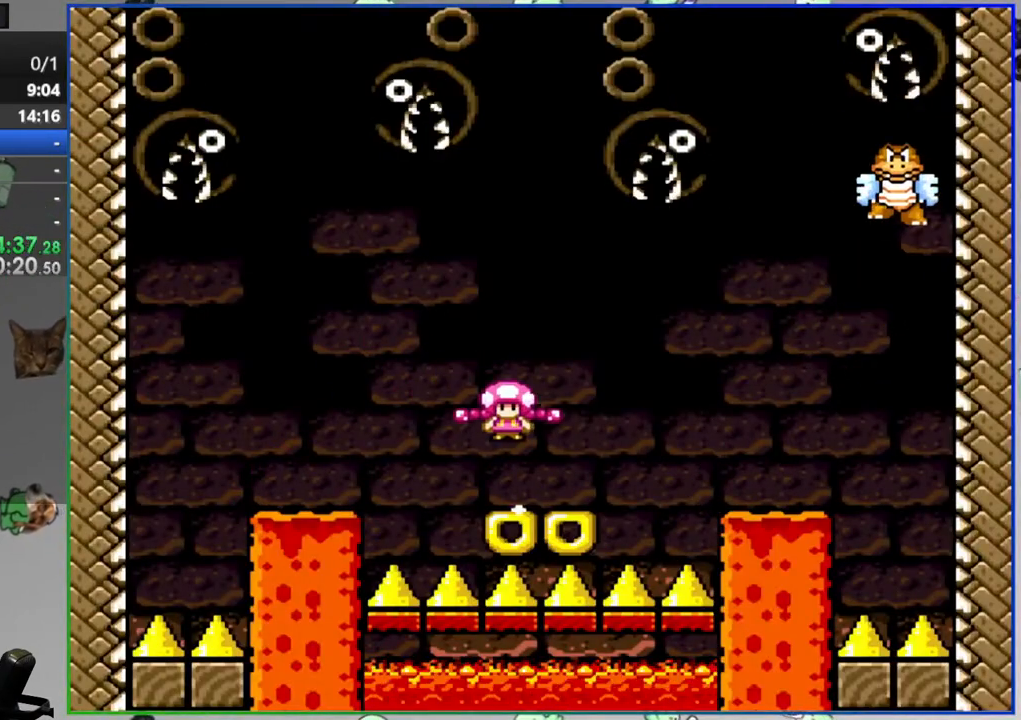
{"buttons": ["Y", "DPAD_RIGHT"], "events": [[33, "DPAD_RIGHT", "up"], [117, "DPAD_LEFT", "down"], [283, "DPAD_LEFT", "up"], [333, "DPAD_RIGHT", "down"], [383, "A", "down"], [500, "A", "up"]]}
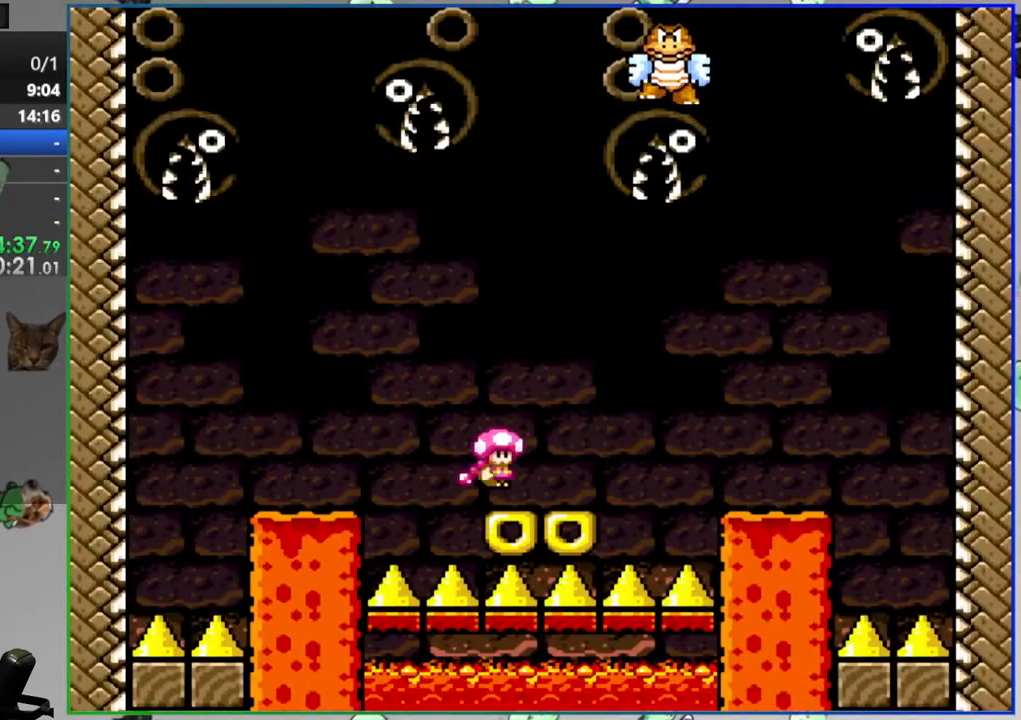
{"buttons": ["Y"], "events": [[100, "A", "down"], [433, "DPAD_RIGHT", "up"], [483, "A", "up"]]}
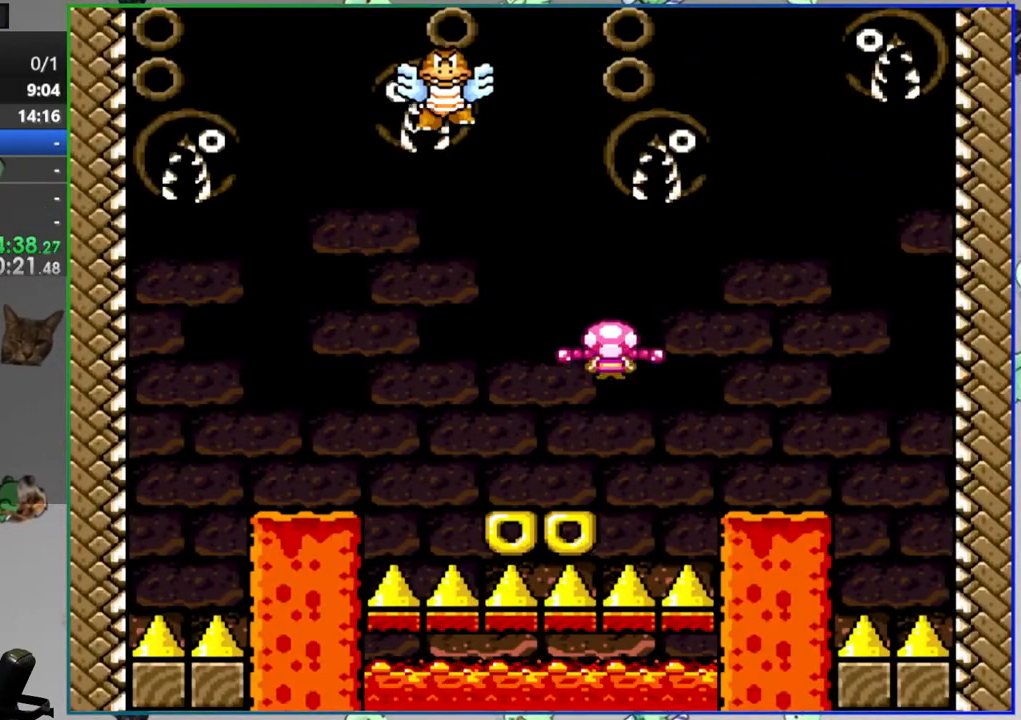
{"buttons": ["Y"], "events": [[17, "DPAD_LEFT", "down"], [150, "DPAD_LEFT", "up"]]}
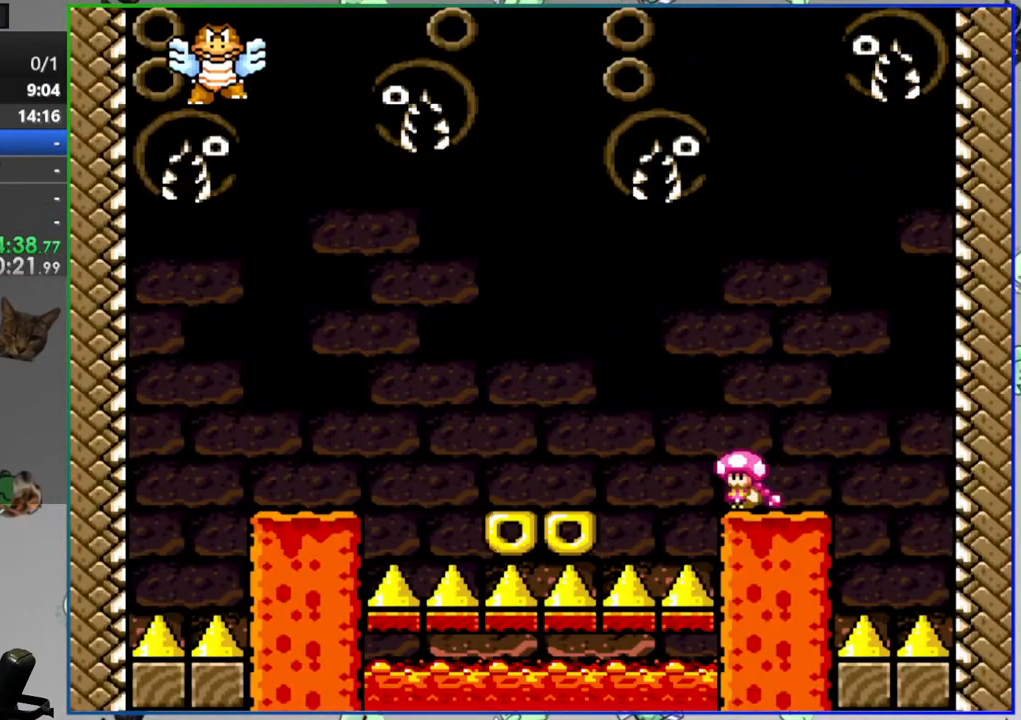
{"buttons": ["Y"], "events": []}
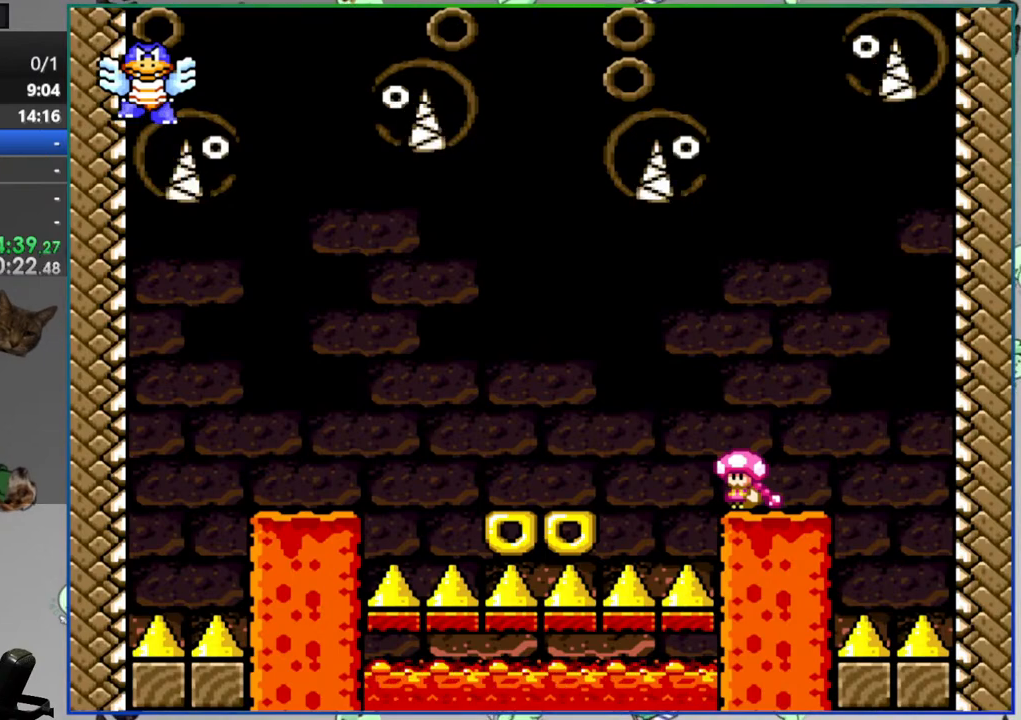
{"buttons": ["Y"], "events": []}
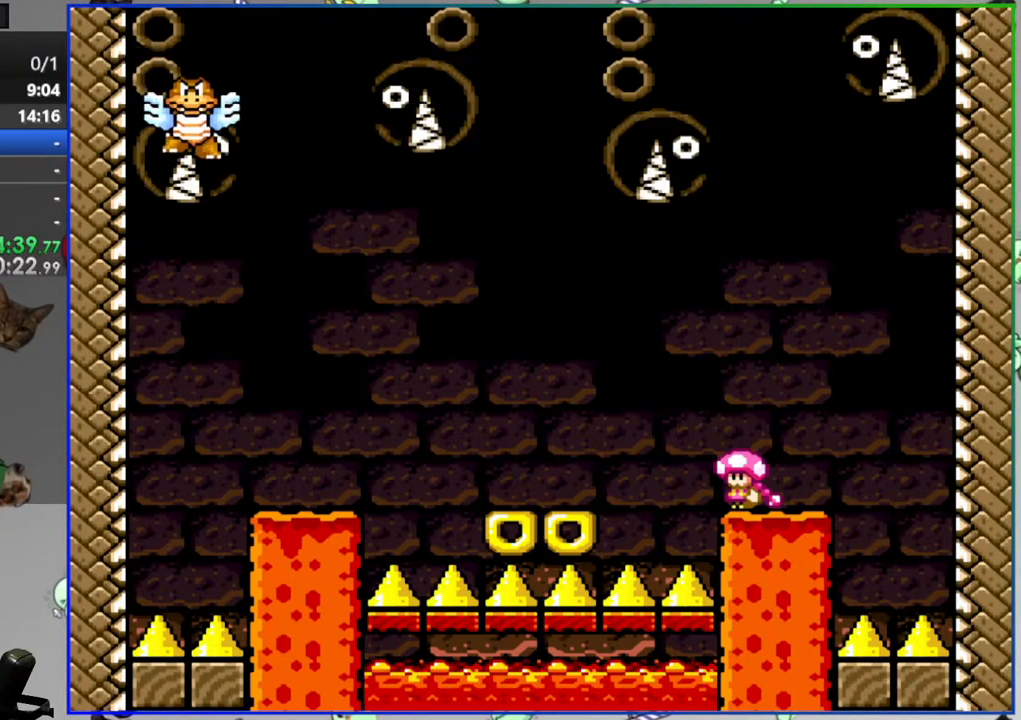
{"buttons": ["A", "Y"], "events": [[350, "A", "down"]]}
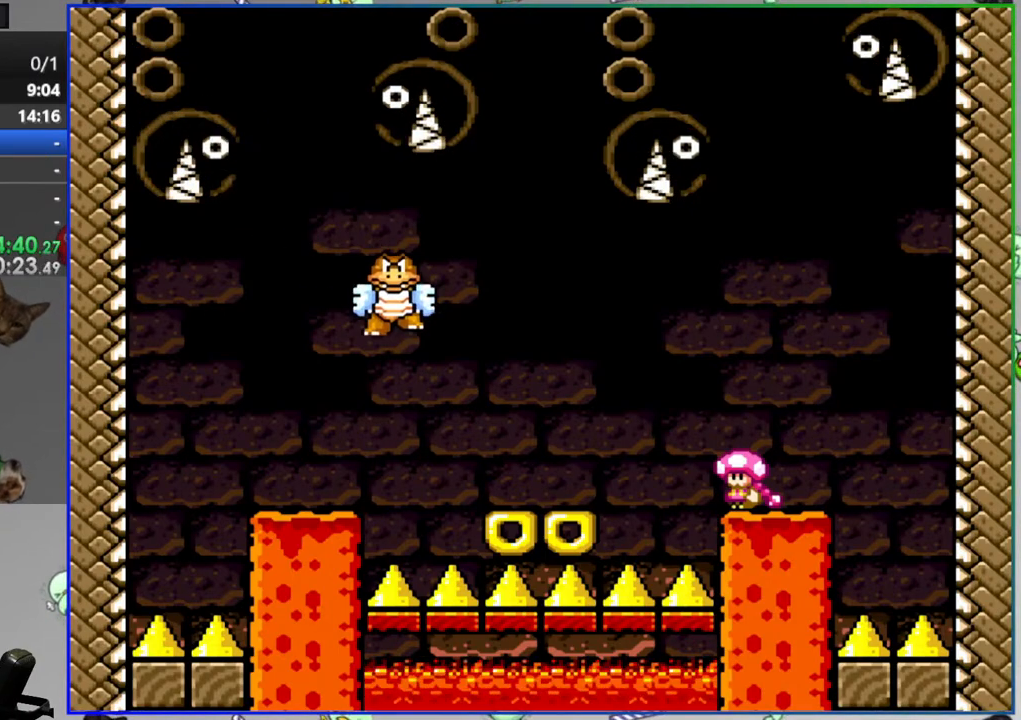
{"buttons": ["Y", "DPAD_RIGHT"], "events": [[167, "DPAD_LEFT", "down"], [250, "A", "up"], [317, "DPAD_LEFT", "up"], [400, "DPAD_RIGHT", "down"]]}
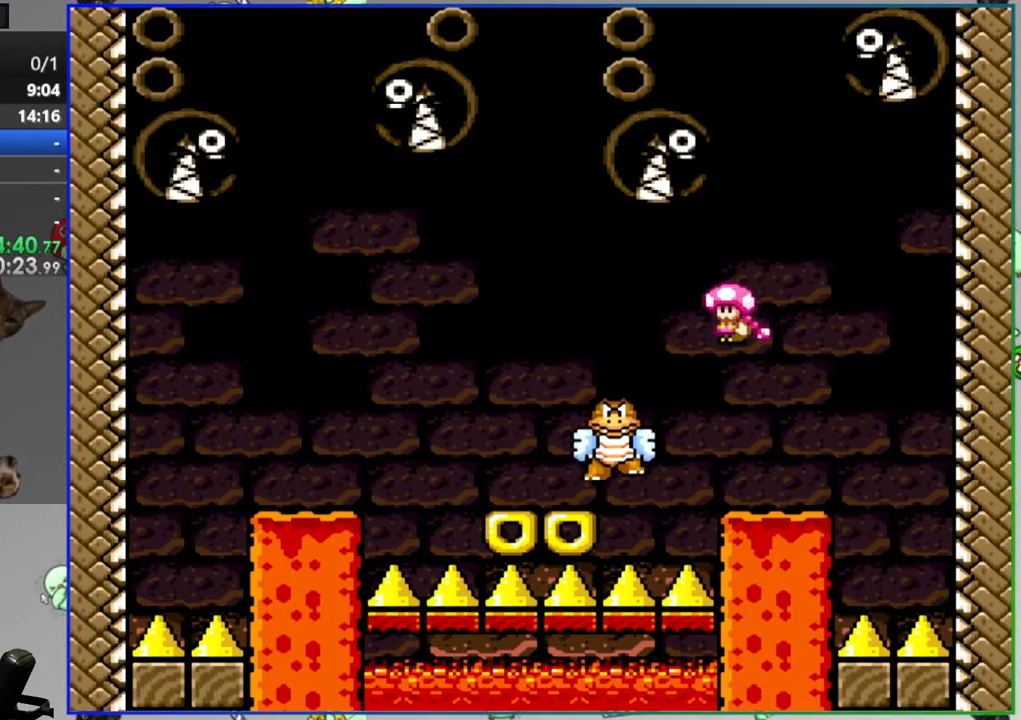
{"buttons": ["Y", "DPAD_RIGHT"], "events": [[50, "A", "down"], [167, "DPAD_RIGHT", "up"], [283, "DPAD_LEFT", "down"], [383, "A", "up"], [417, "DPAD_LEFT", "up"], [467, "DPAD_RIGHT", "down"]]}
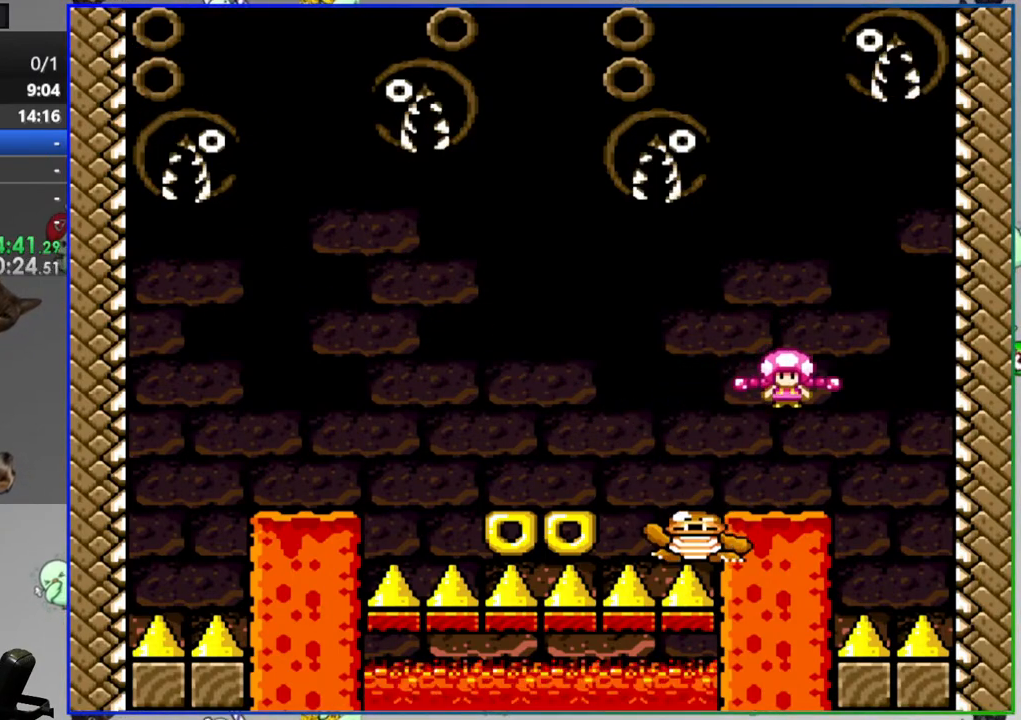
{"buttons": ["A", "Y"], "events": [[83, "DPAD_RIGHT", "up"], [117, "A", "down"], [167, "DPAD_LEFT", "down"], [450, "DPAD_LEFT", "up"]]}
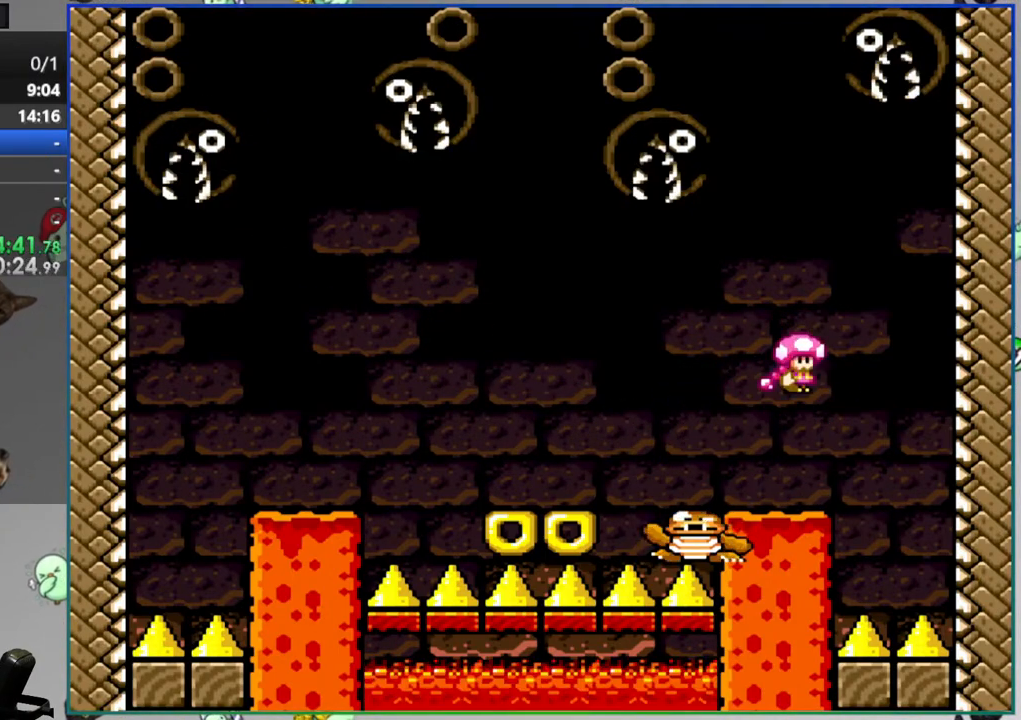
{"buttons": ["A", "Y", "DPAD_LEFT"], "events": [[83, "DPAD_RIGHT", "down"], [317, "DPAD_RIGHT", "up"], [450, "DPAD_LEFT", "down"]]}
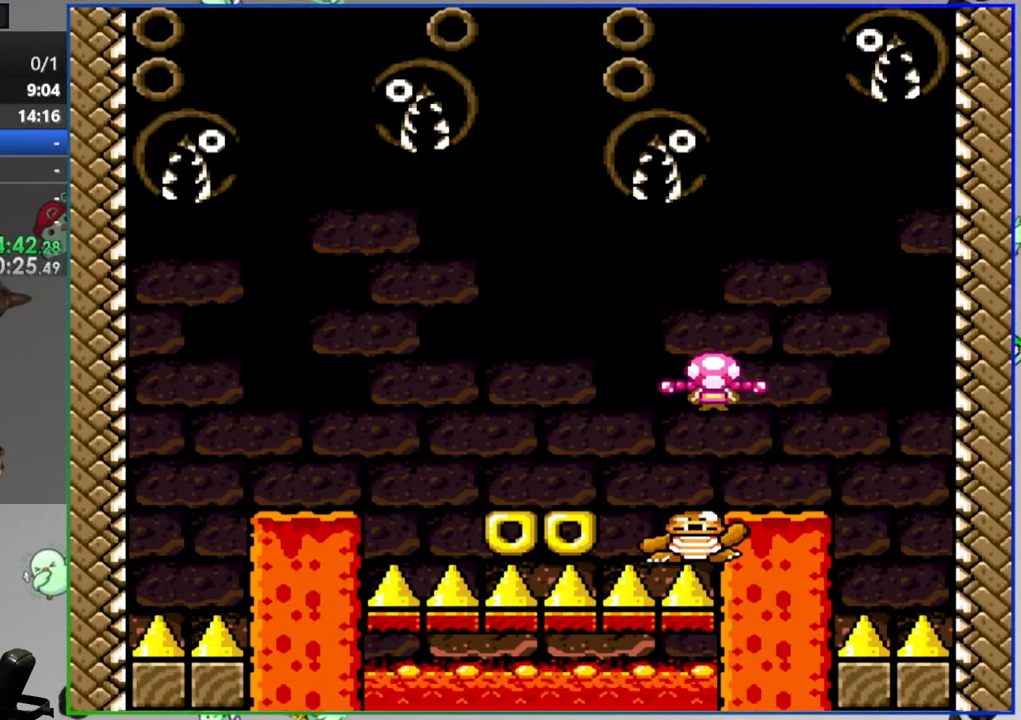
{"buttons": ["Y", "DPAD_LEFT"], "events": [[67, "DPAD_LEFT", "up"], [200, "A", "up"], [250, "A", "down"], [300, "DPAD_LEFT", "down"], [417, "A", "up"]]}
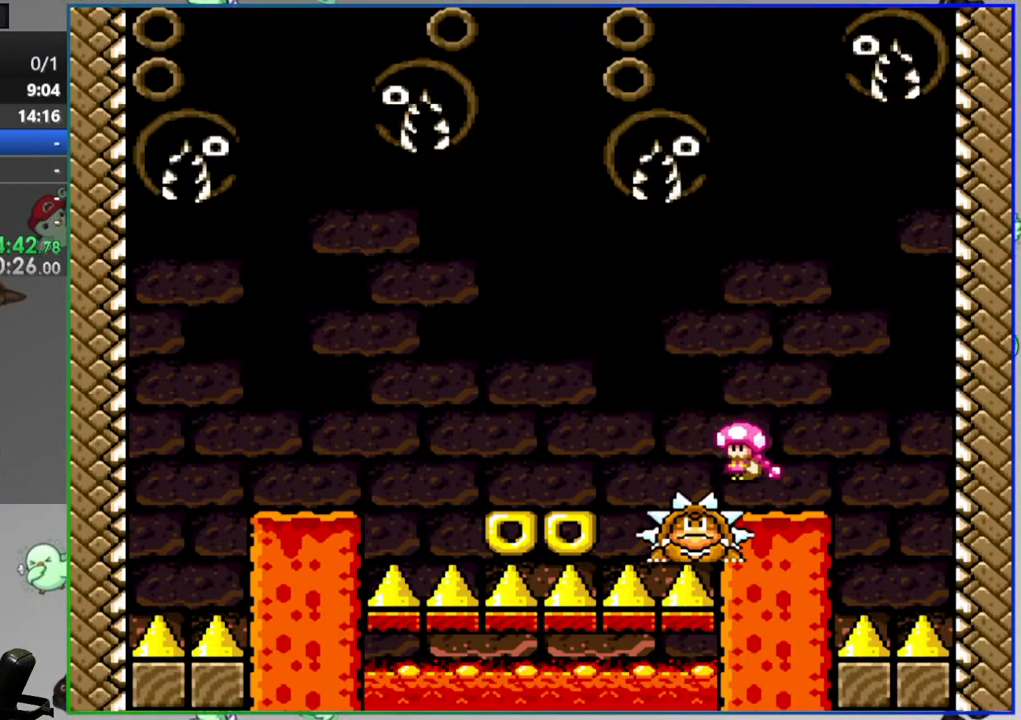
{"buttons": ["Y", "DPAD_RIGHT"], "events": [[17, "A", "down"], [67, "DPAD_LEFT", "up"], [400, "A", "up"], [467, "DPAD_RIGHT", "down"]]}
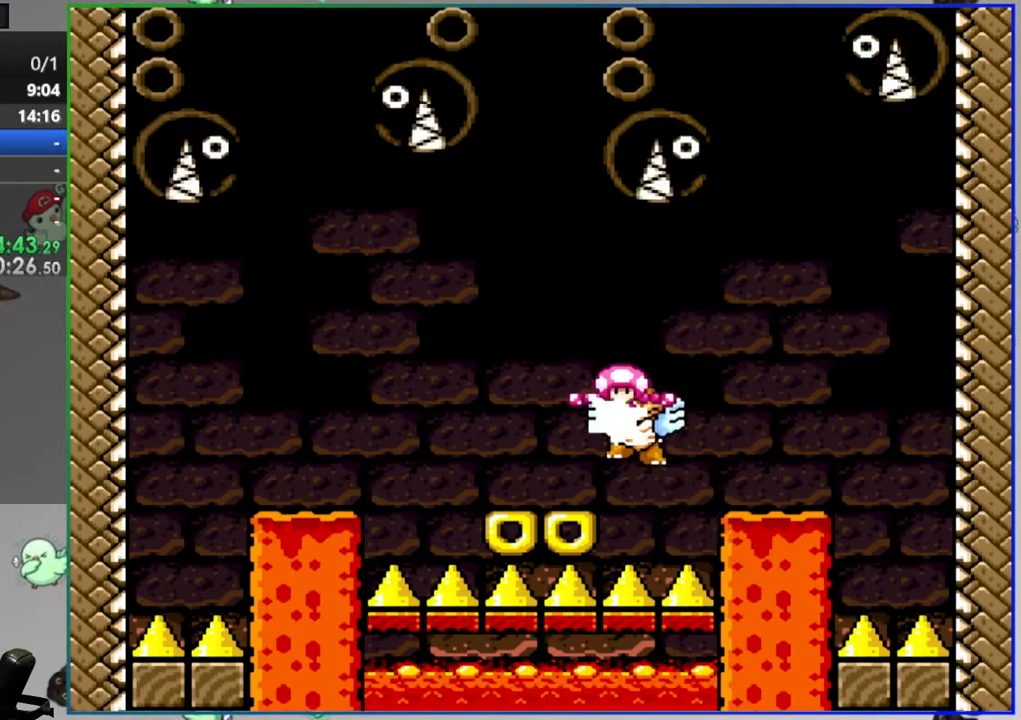
{"buttons": ["Y", "DPAD_RIGHT"], "events": [[83, "DPAD_RIGHT", "up"], [283, "DPAD_LEFT", "down"], [433, "DPAD_LEFT", "up"], [483, "DPAD_RIGHT", "down"]]}
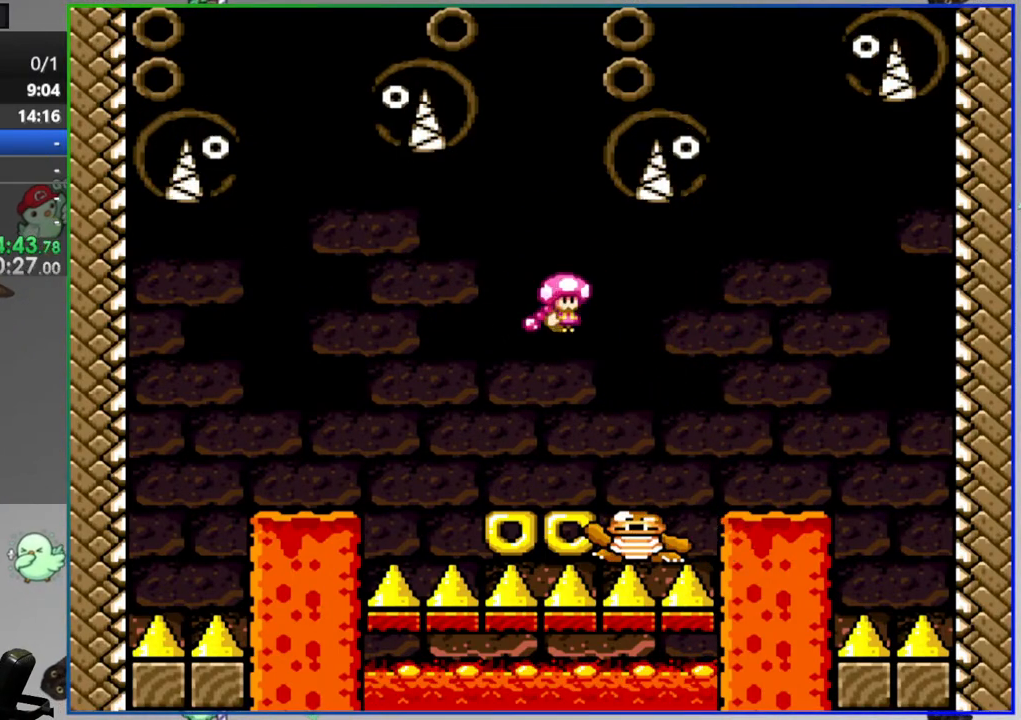
{"buttons": ["Y", "DPAD_RIGHT"], "events": [[83, "DPAD_RIGHT", "up"], [150, "DPAD_LEFT", "down"], [217, "A", "down"], [283, "DPAD_LEFT", "up"], [350, "A", "up"], [417, "DPAD_RIGHT", "down"]]}
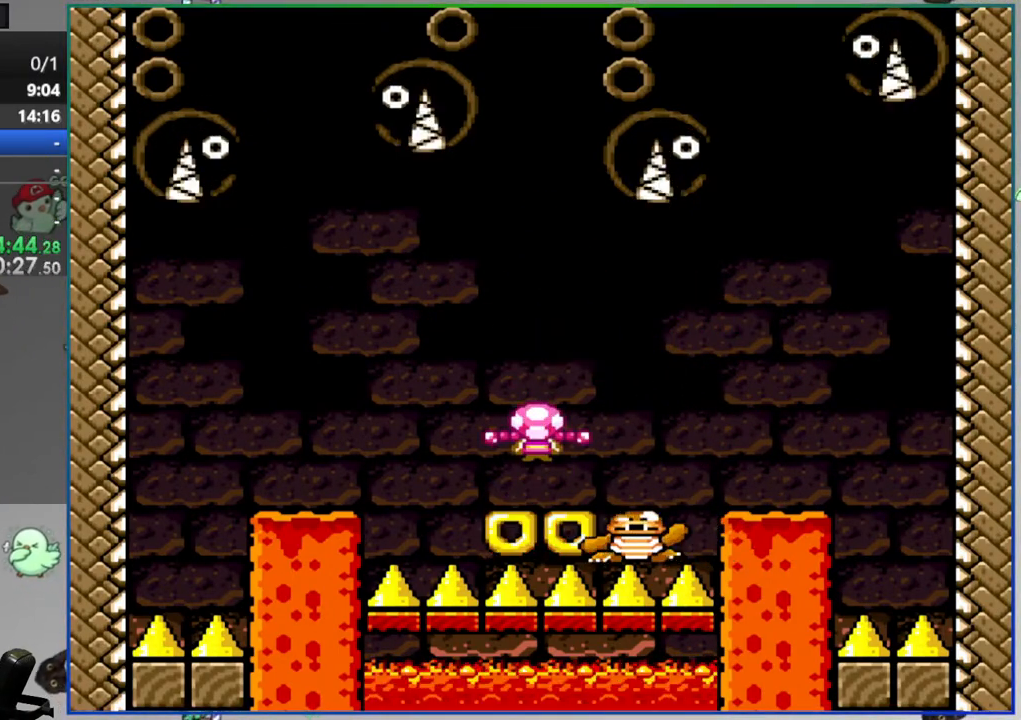
{"buttons": ["A", "Y", "DPAD_RIGHT"], "events": [[33, "DPAD_RIGHT", "up"], [83, "DPAD_LEFT", "down"], [217, "DPAD_LEFT", "up"], [300, "A", "down"], [383, "DPAD_RIGHT", "down"]]}
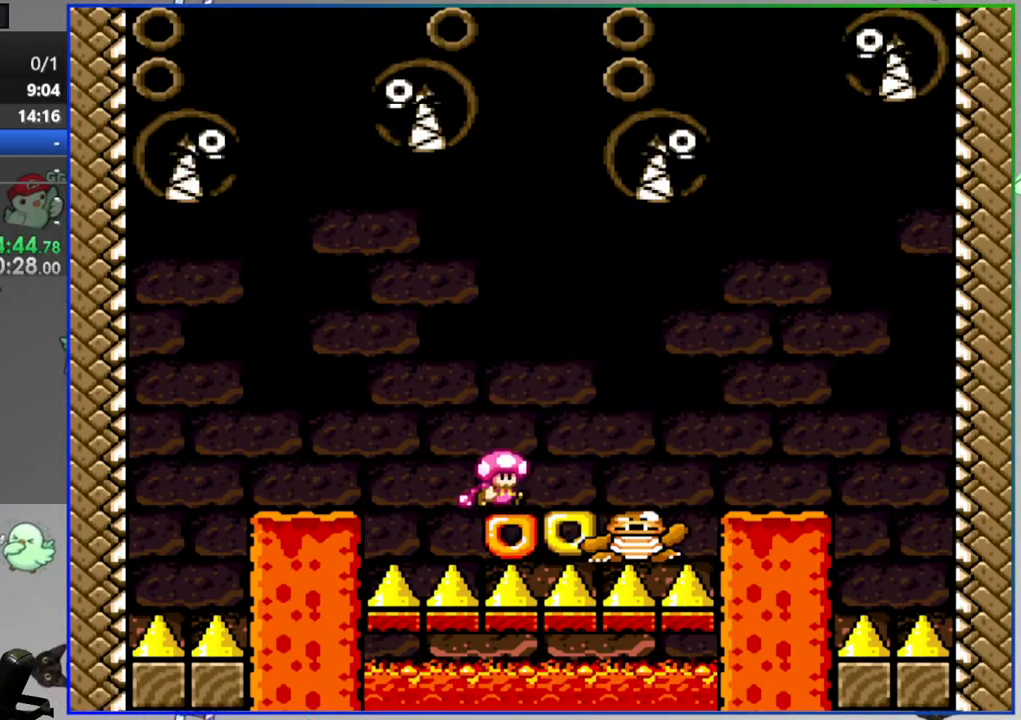
{"buttons": ["A", "Y", "DPAD_LEFT"], "events": [[17, "DPAD_RIGHT", "up"], [167, "DPAD_RIGHT", "down"], [283, "DPAD_RIGHT", "up"], [383, "DPAD_LEFT", "down"]]}
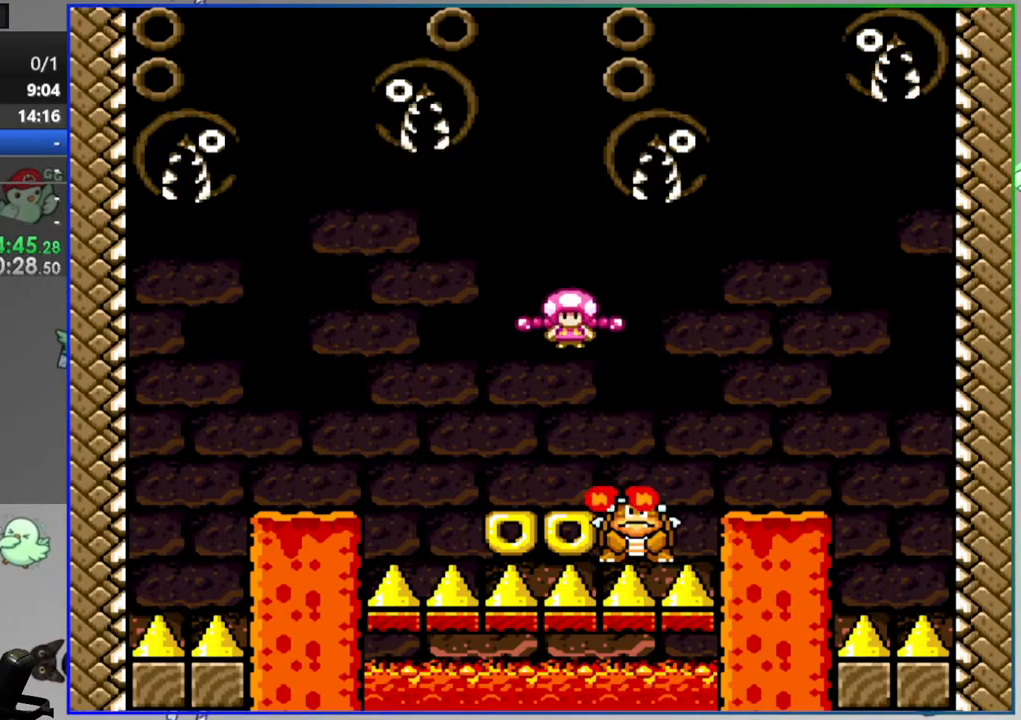
{"buttons": [], "events": [[100, "A", "up"], [117, "DPAD_LEFT", "up"], [433, "Y", "up"]]}
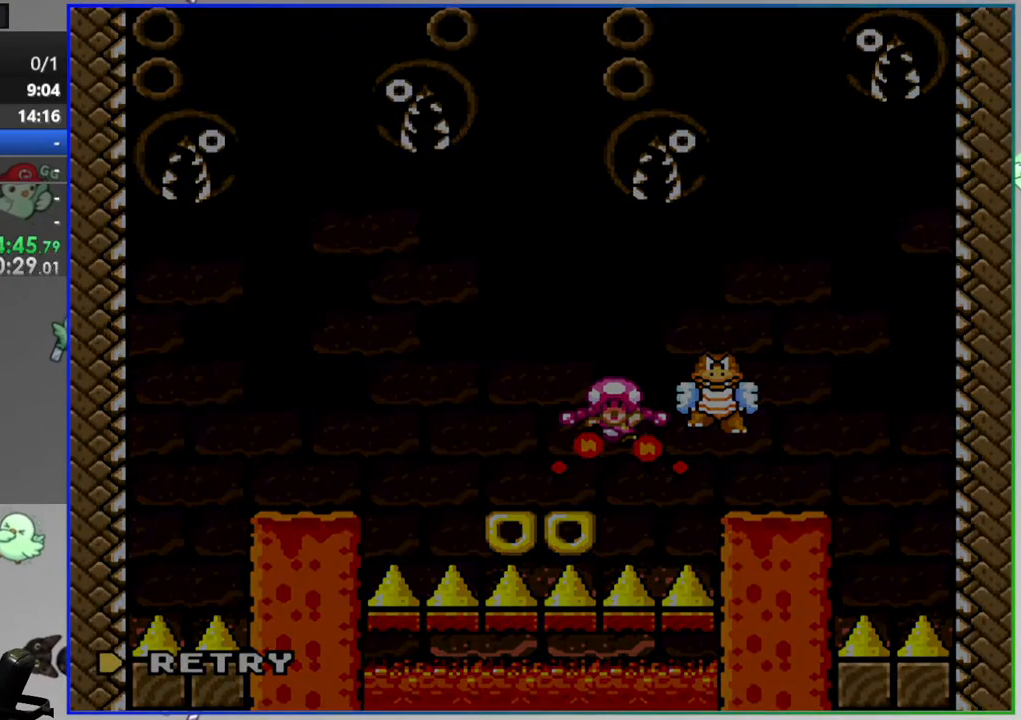
{"buttons": [], "events": []}
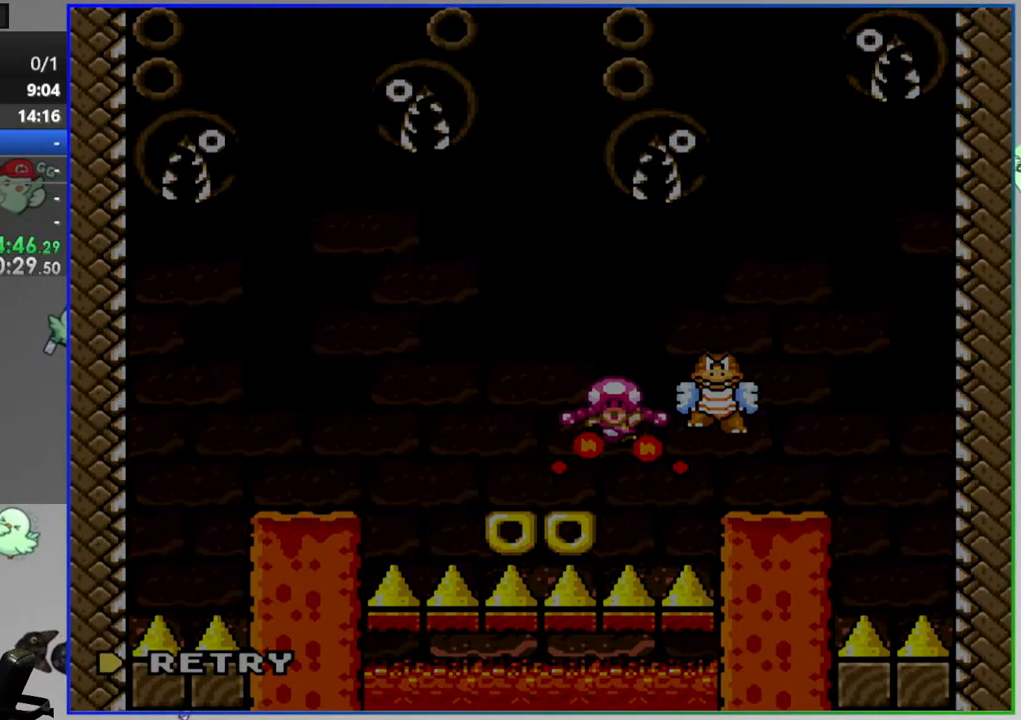
{"buttons": [], "events": [[117, "A", "down"], [217, "A", "up"]]}
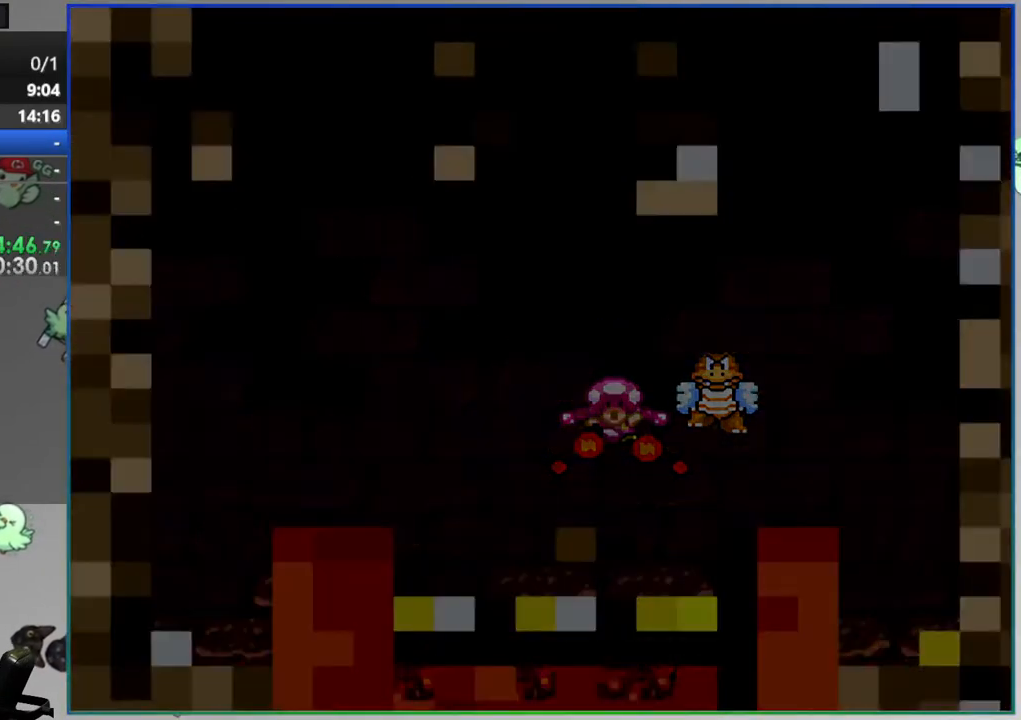
{"buttons": [], "events": []}
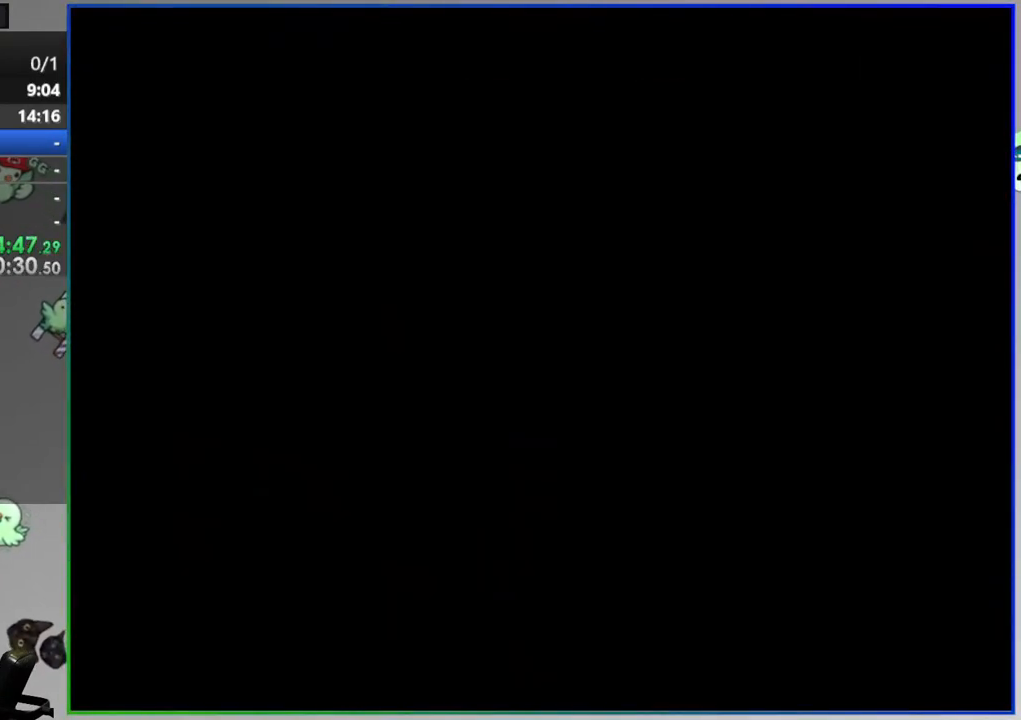
{"buttons": ["Y"], "events": [[117, "Y", "down"]]}
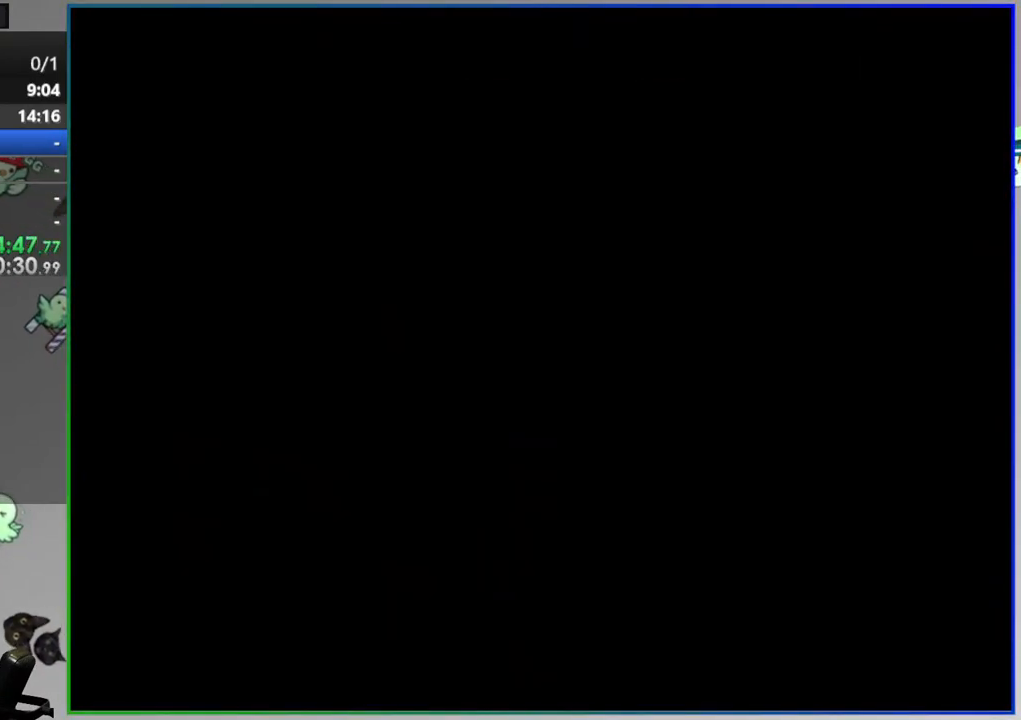
{"buttons": ["Y"], "events": []}
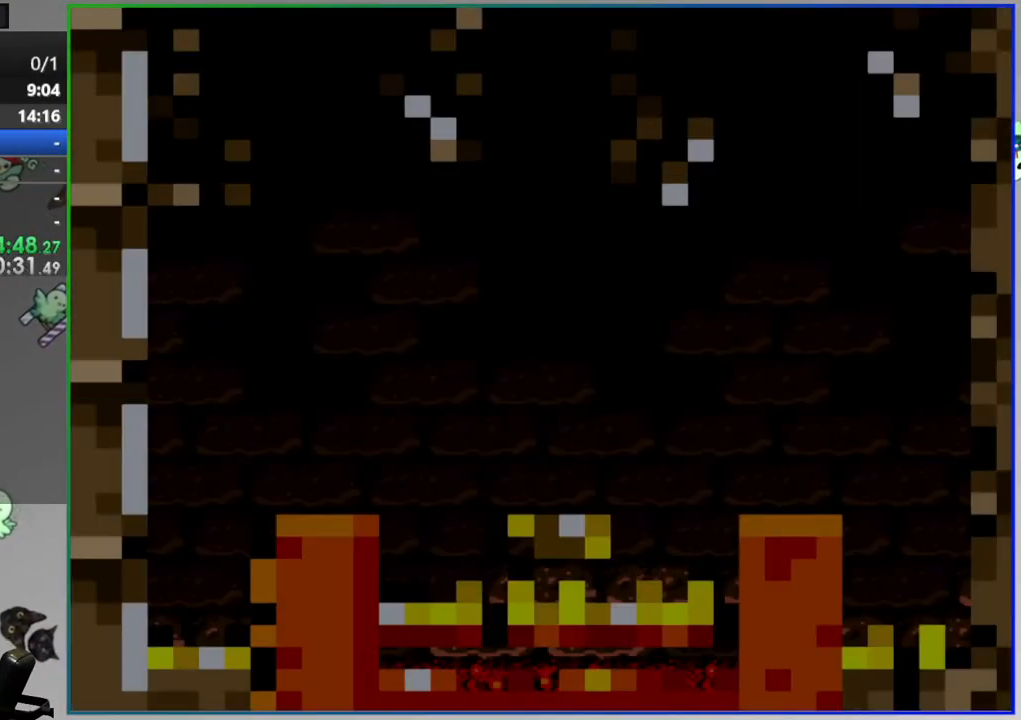
{"buttons": ["Y", "DPAD_RIGHT"], "events": [[133, "DPAD_RIGHT", "down"], [333, "A", "down"], [450, "A", "up"]]}
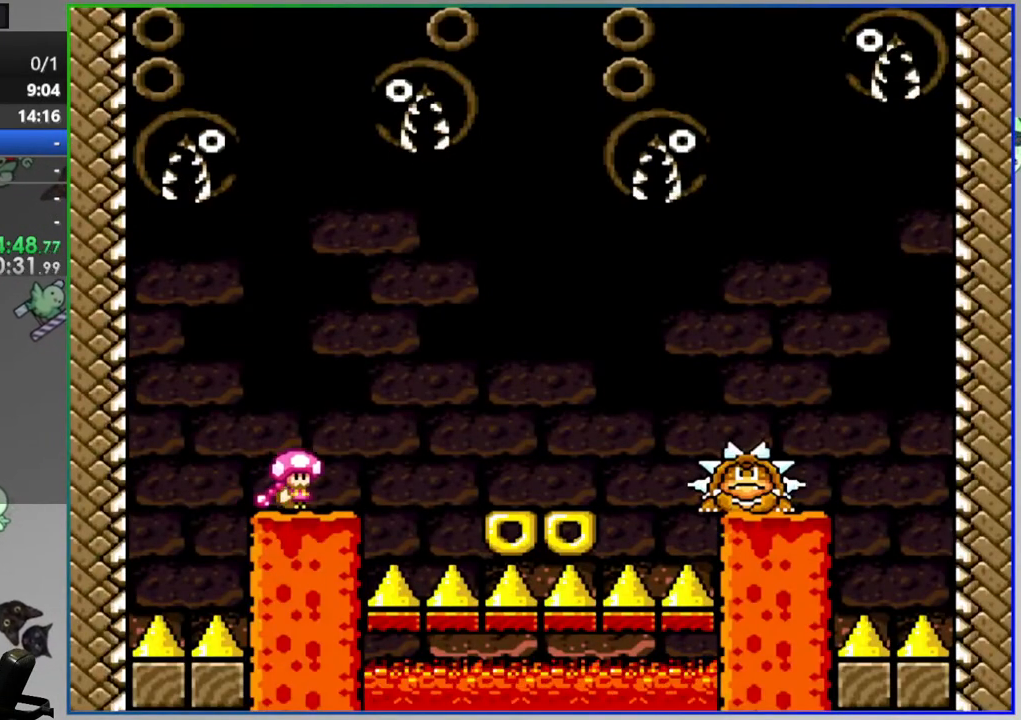
{"buttons": ["A", "Y"], "events": [[233, "DPAD_RIGHT", "up"], [283, "DPAD_LEFT", "down"], [417, "A", "down"], [450, "DPAD_LEFT", "up"]]}
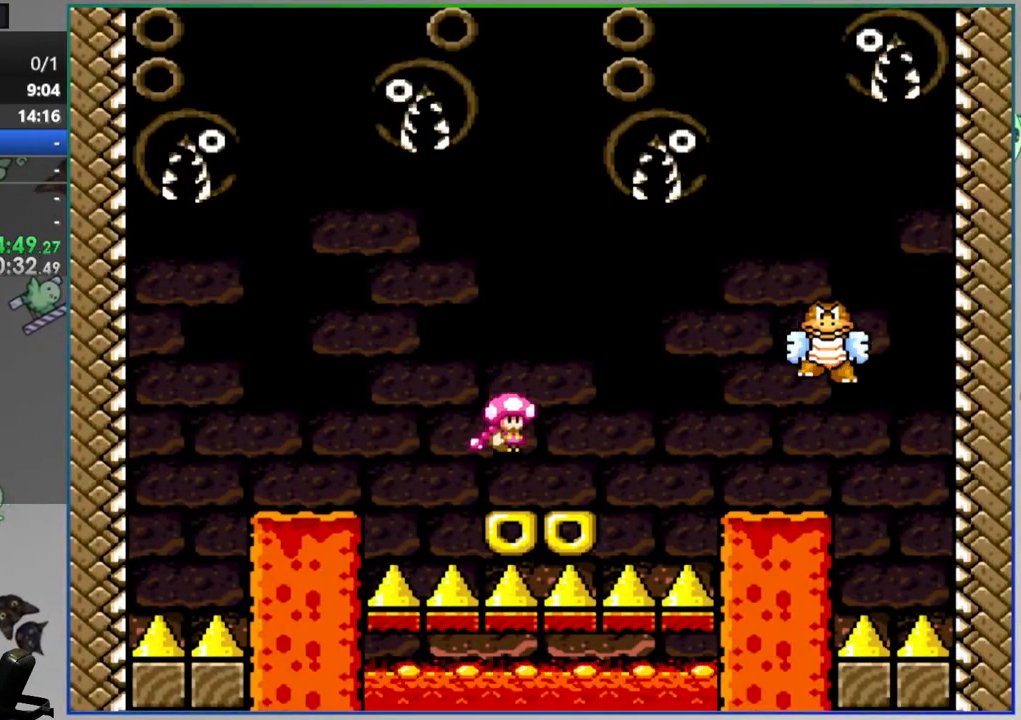
{"buttons": ["A", "Y", "DPAD_RIGHT"], "events": [[17, "A", "up"], [33, "DPAD_RIGHT", "down"], [217, "DPAD_RIGHT", "up"], [283, "DPAD_LEFT", "down"], [400, "DPAD_LEFT", "up"], [433, "DPAD_RIGHT", "down"], [500, "A", "down"]]}